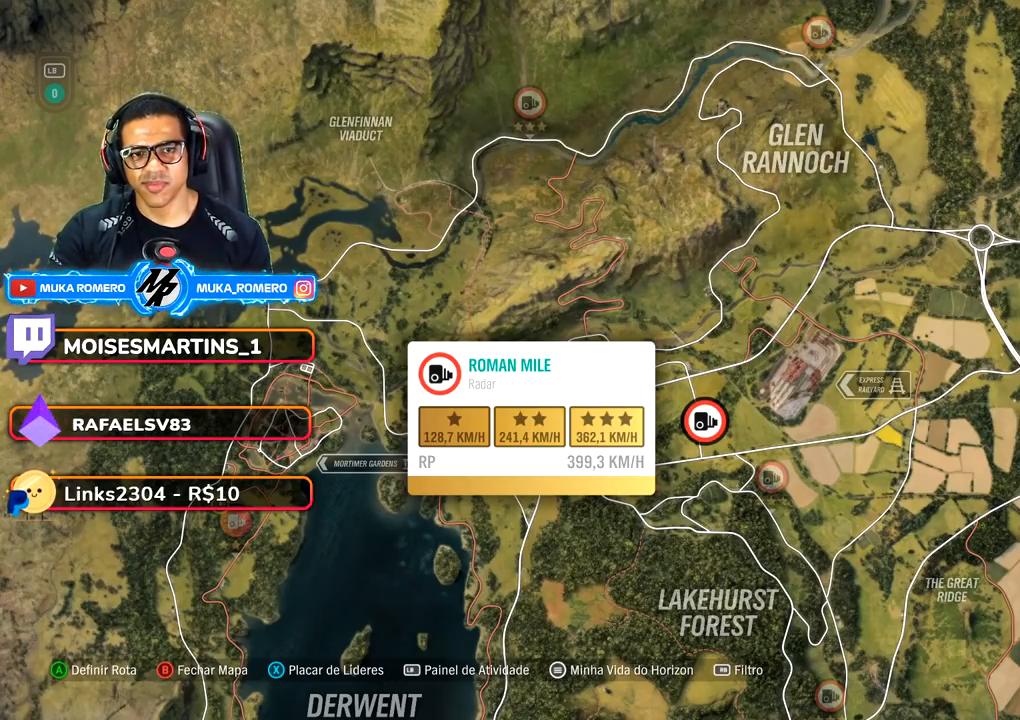
Gameplay with a controller (Xbox layout); each line is a JSON object with the inputs held at the frame after it. "events" lists button and stick changes between this image and that frame as [ms after this image, input, new state], when the widget could be followed in between. Not read: L3 R3.
{"buttons": [], "left_stick": "center", "right_stick": "right", "events": [[100, "right_stick", "up-right"], [400, "right_stick", "right"]]}
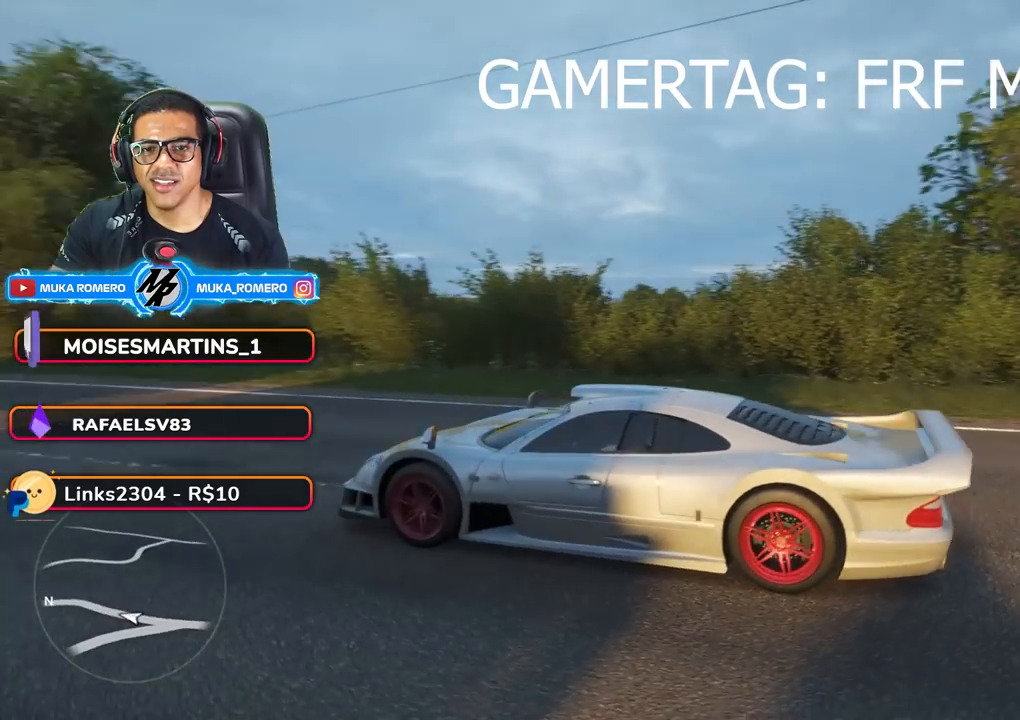
{"buttons": [], "left_stick": "center", "right_stick": "right", "events": []}
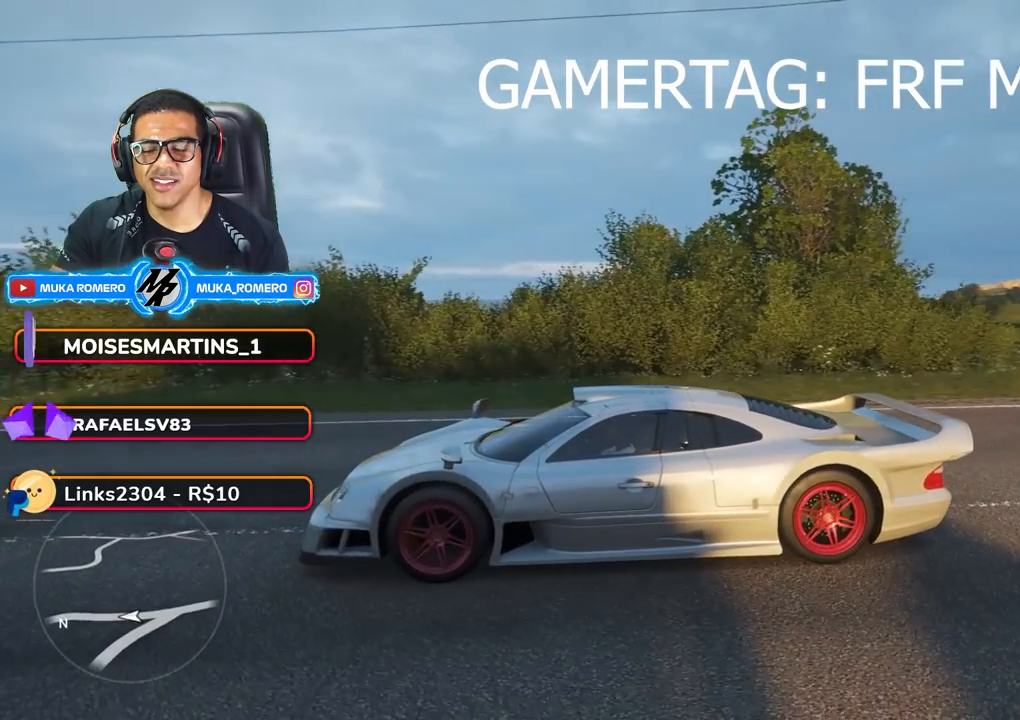
{"buttons": [], "left_stick": "center", "right_stick": "down-right", "events": [[450, "right_stick", "down-right"]]}
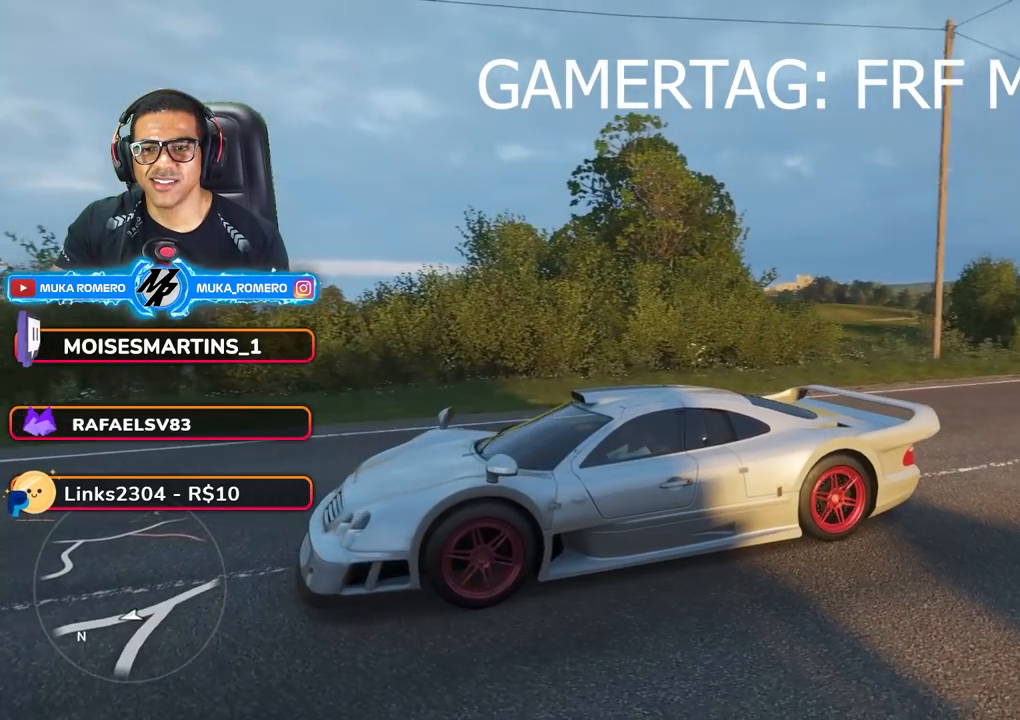
{"buttons": [], "left_stick": "center", "right_stick": "down-right", "events": []}
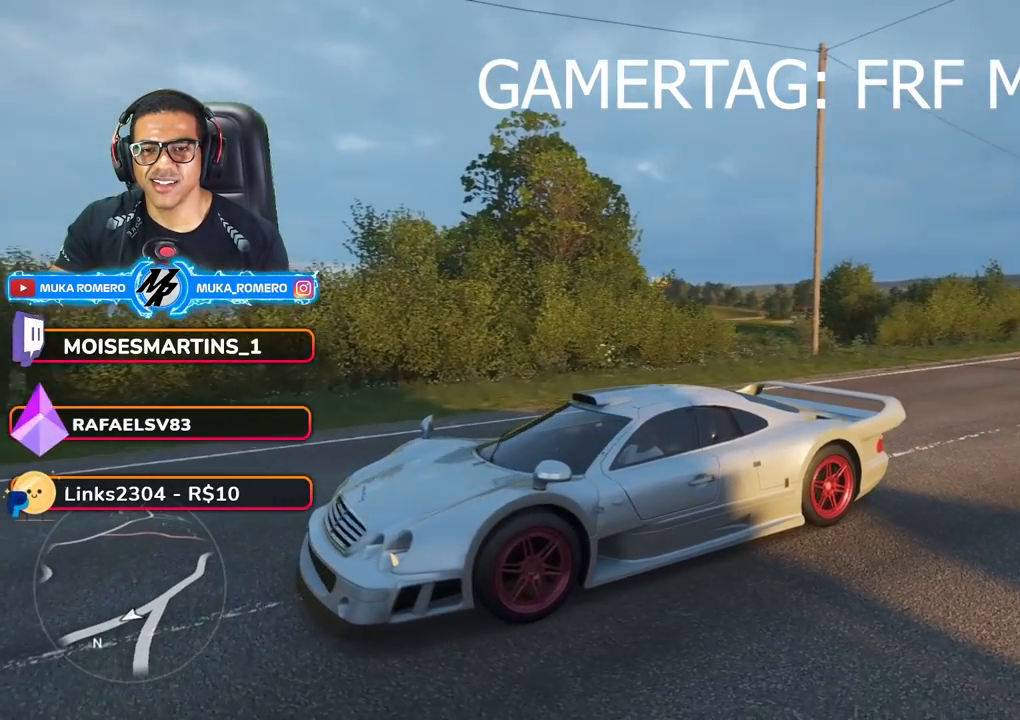
{"buttons": ["START"], "left_stick": "center", "right_stick": "center", "events": [[167, "right_stick", "center"], [333, "START", "down"]]}
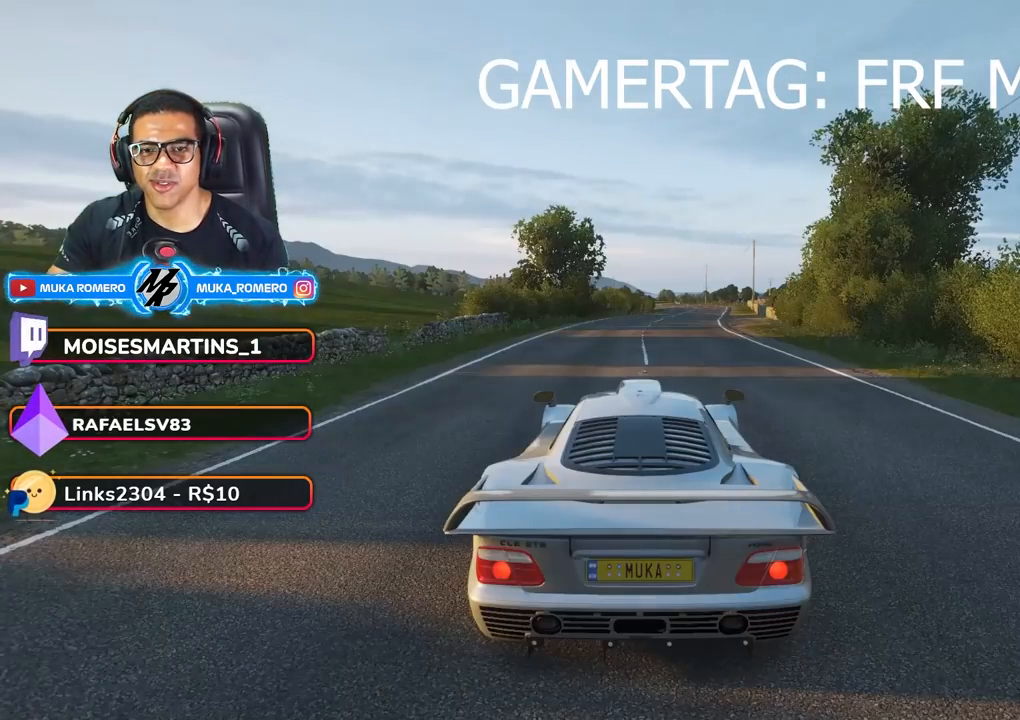
{"buttons": [], "left_stick": "center", "right_stick": "center", "events": [[17, "START", "up"]]}
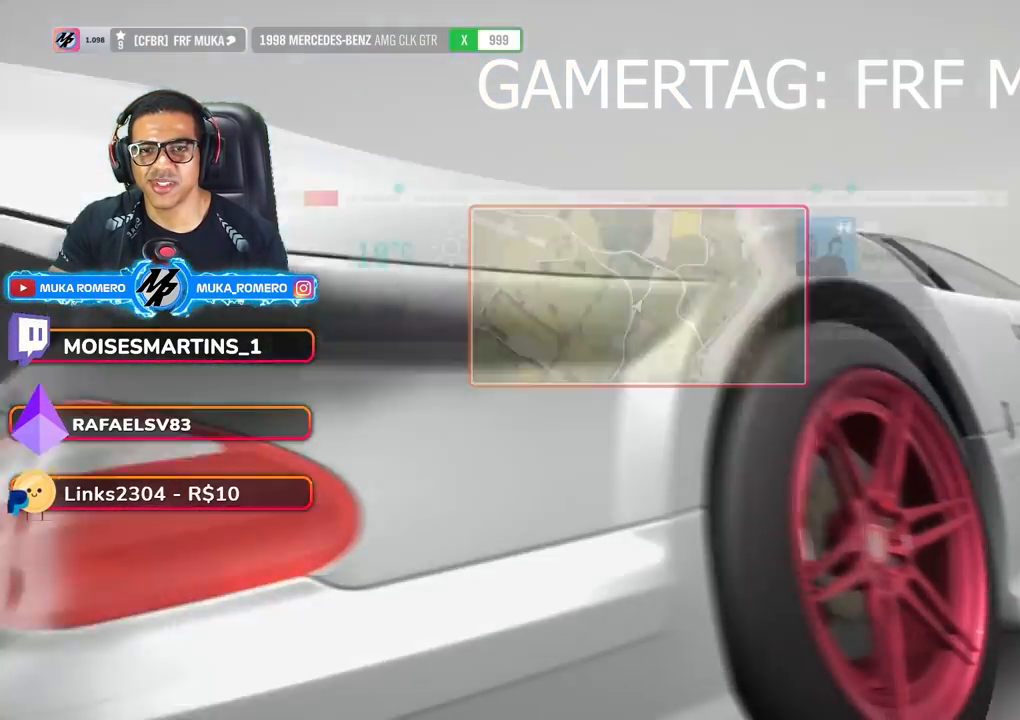
{"buttons": [], "left_stick": "center", "right_stick": "center", "events": []}
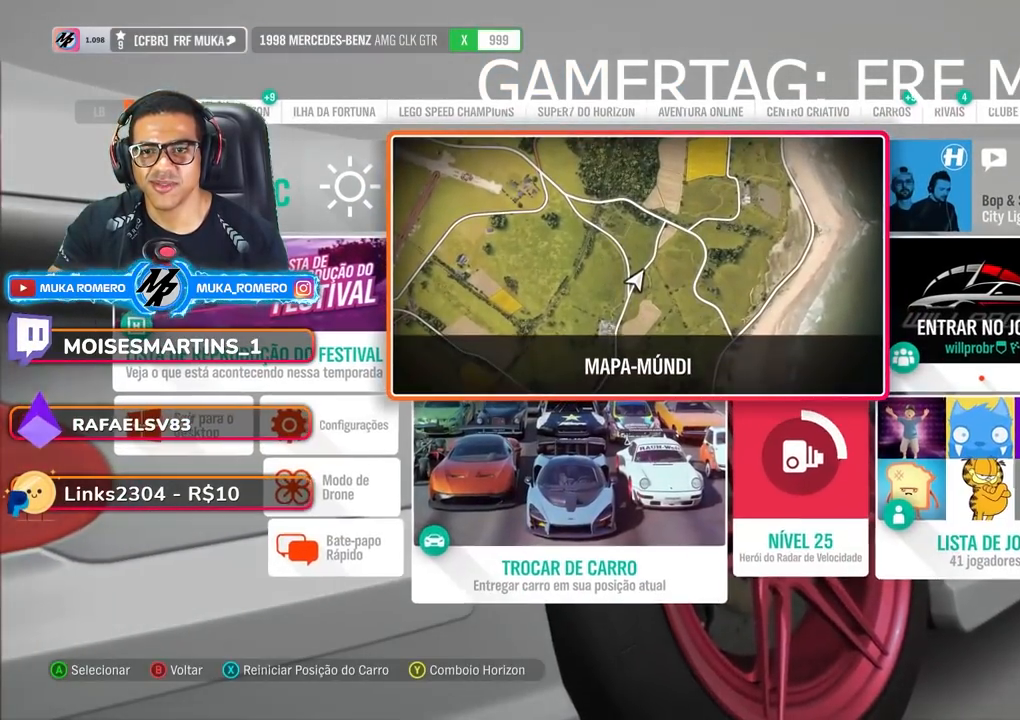
{"buttons": ["A"], "left_stick": "center", "right_stick": "center", "events": [[283, "DPAD_DOWN", "down"], [467, "DPAD_DOWN", "up"], [500, "A", "down"]]}
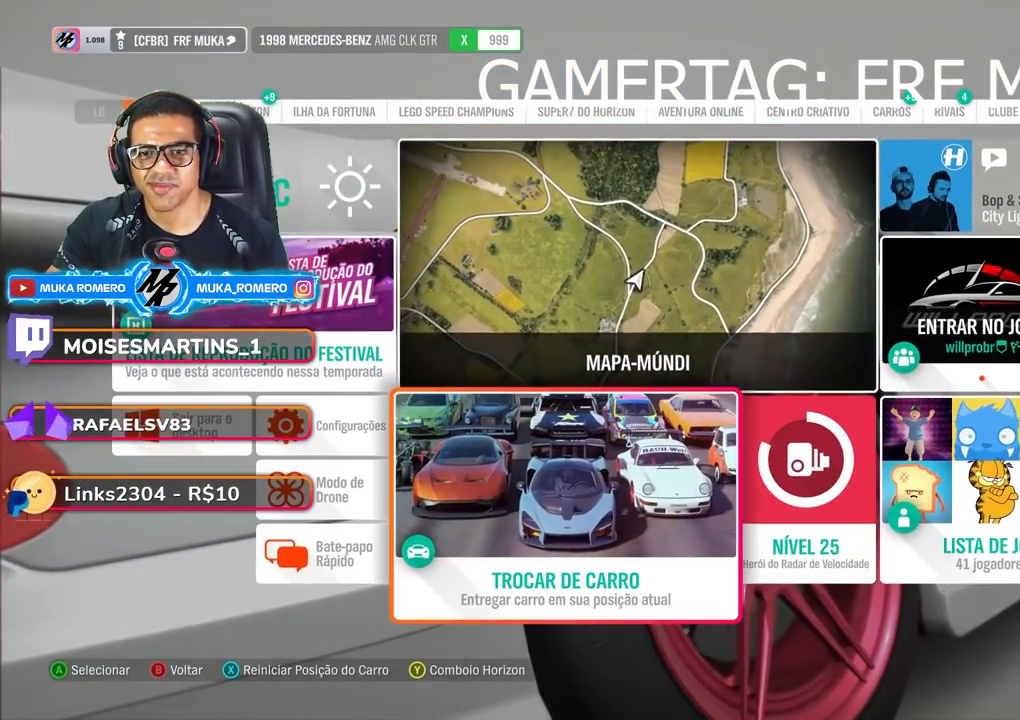
{"buttons": [], "left_stick": "center", "right_stick": "center", "events": [[100, "A", "up"]]}